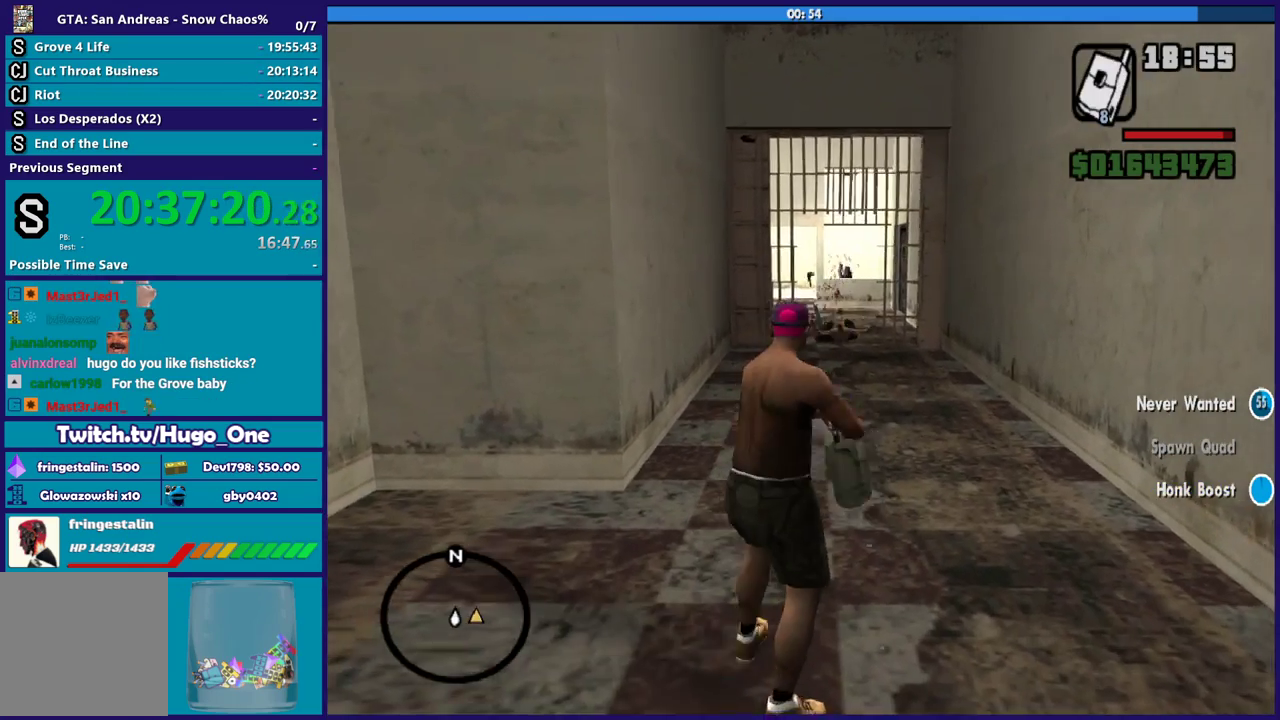
Gameplay with a controller (Xbox layout); each line is a JSON object with the inputs held at the frame after it. "button_events" lists button changes between this image and that frame as [ms after this image, input, new state], when the widget could be followed in between (sticks are given only as held states).
{"buttons": [], "left_stick": "up", "right_stick": "center", "button_events": [[67, "R1", "up"], [100, "A", "up"], [167, "A", "down"], [267, "A", "up"], [367, "A", "down"], [468, "A", "up"]]}
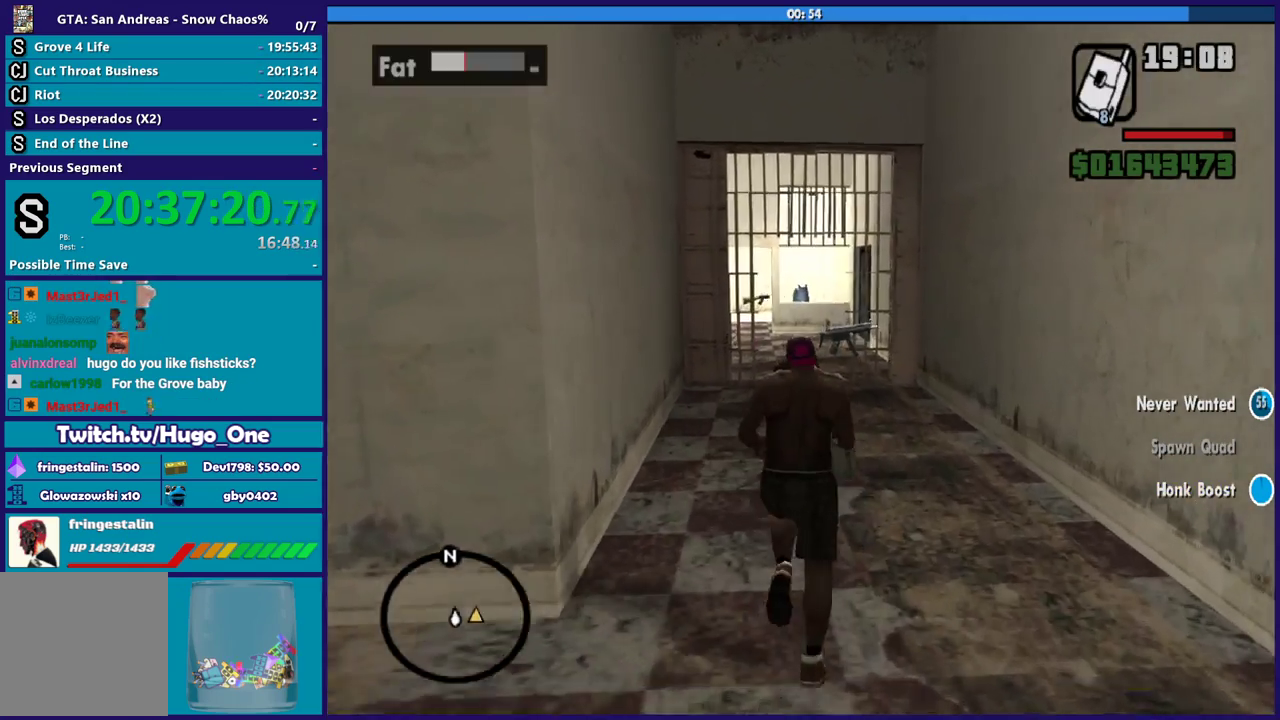
{"buttons": ["A"], "left_stick": "up", "right_stick": "center", "button_events": [[33, "A", "down"], [133, "A", "up"], [233, "A", "down"], [334, "A", "up"], [434, "A", "down"]]}
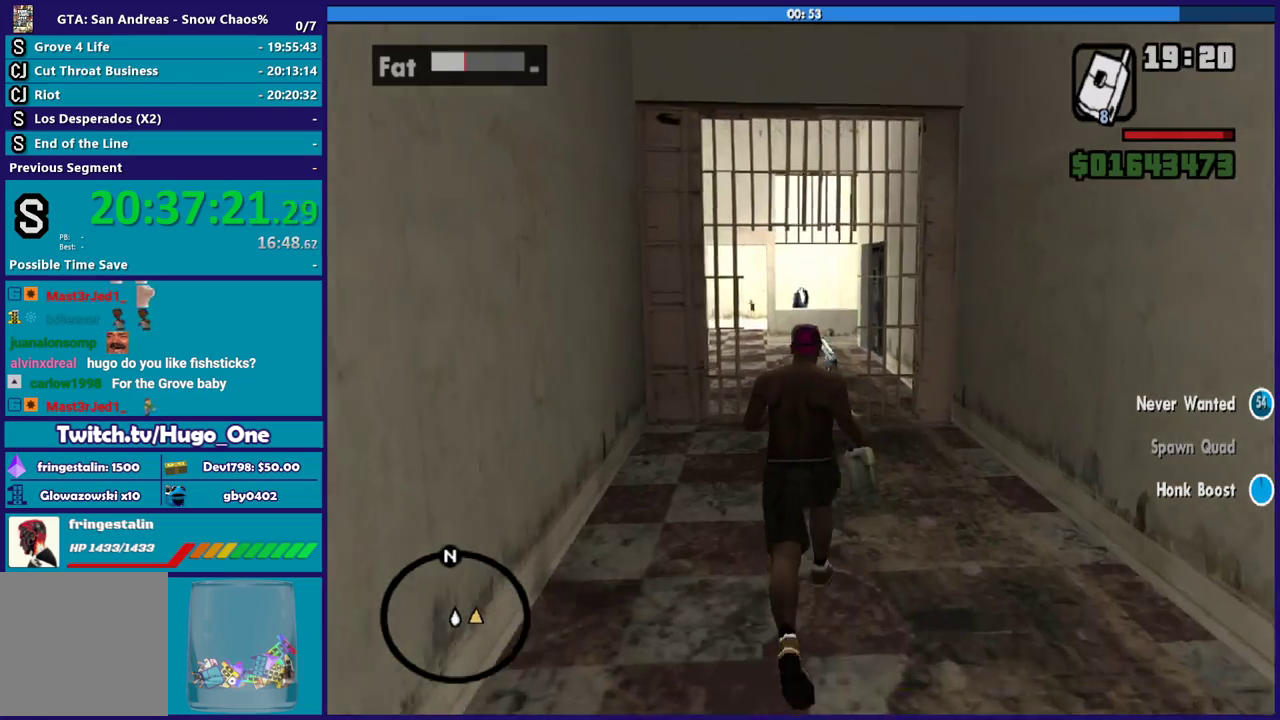
{"buttons": [], "left_stick": "up", "right_stick": "center", "button_events": [[34, "A", "up"], [134, "A", "down"], [234, "A", "up"], [334, "A", "down"], [434, "A", "up"]]}
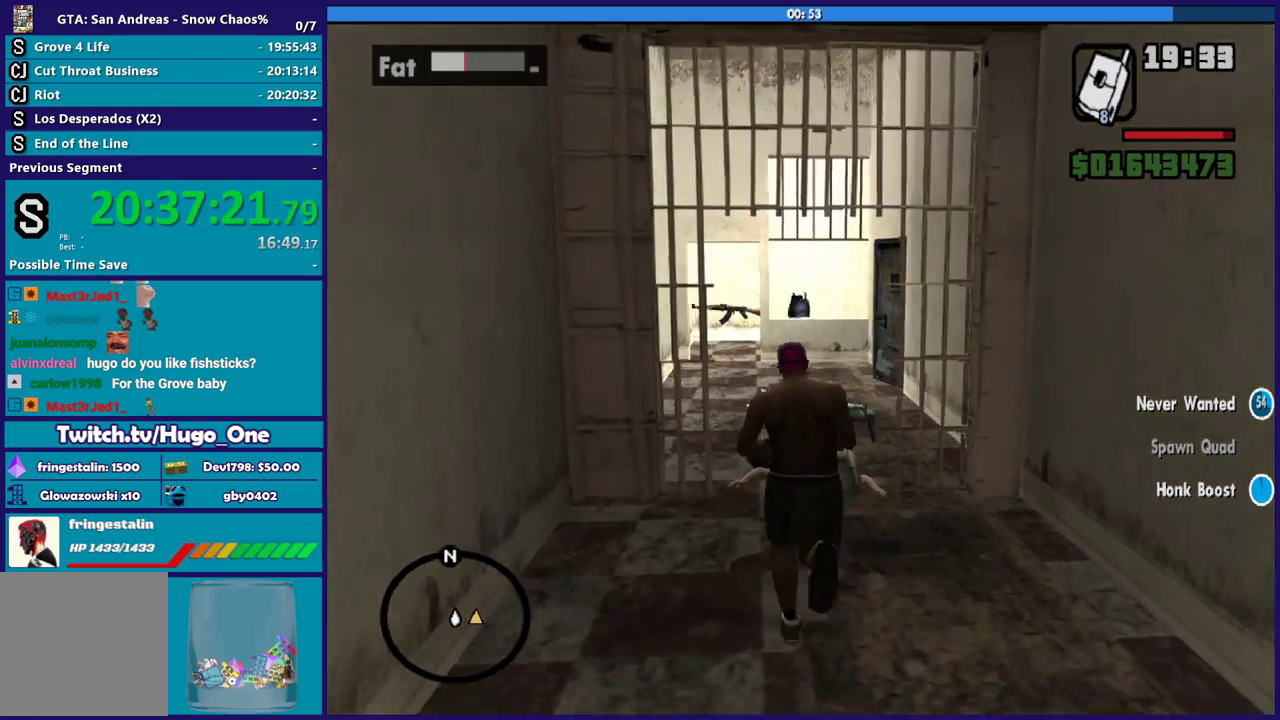
{"buttons": ["A"], "left_stick": "up", "right_stick": "center", "button_events": [[33, "A", "down"], [133, "A", "up"], [233, "A", "down"], [334, "A", "up"], [434, "A", "down"]]}
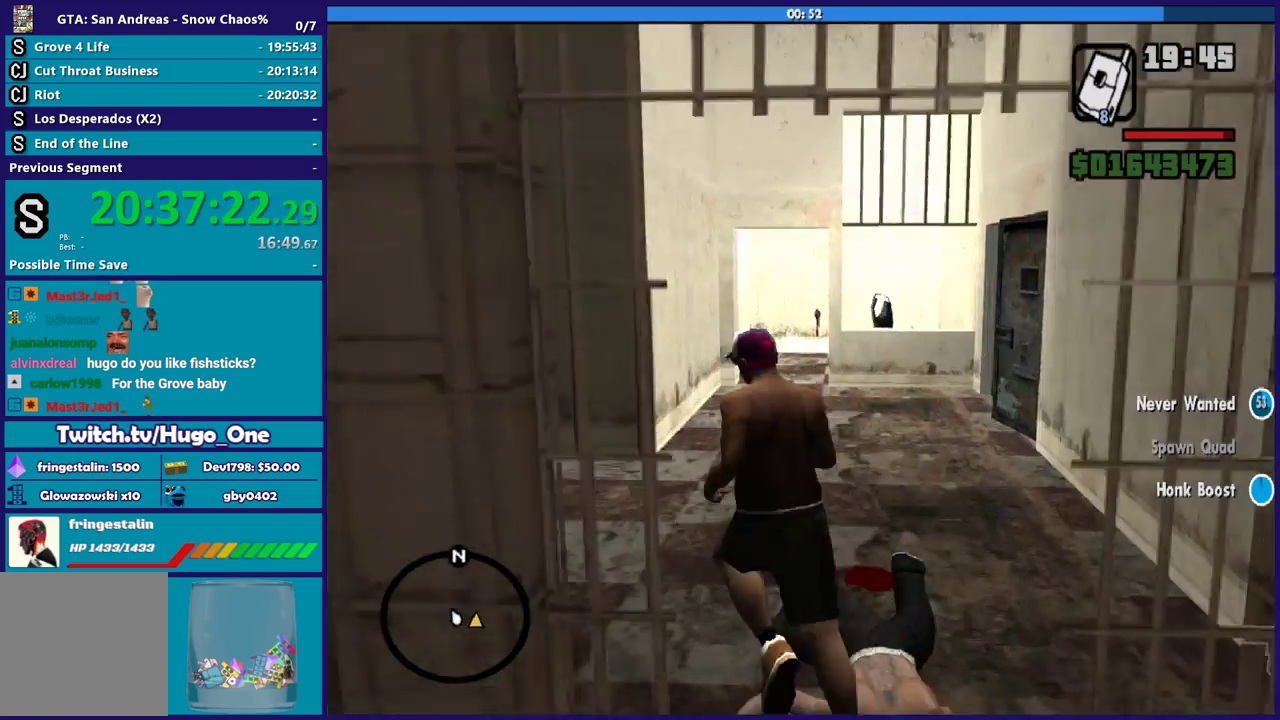
{"buttons": [], "left_stick": "up-right", "right_stick": "center", "button_events": [[34, "A", "up"], [134, "A", "down"], [234, "A", "up"], [367, "A", "down"], [434, "A", "up"]]}
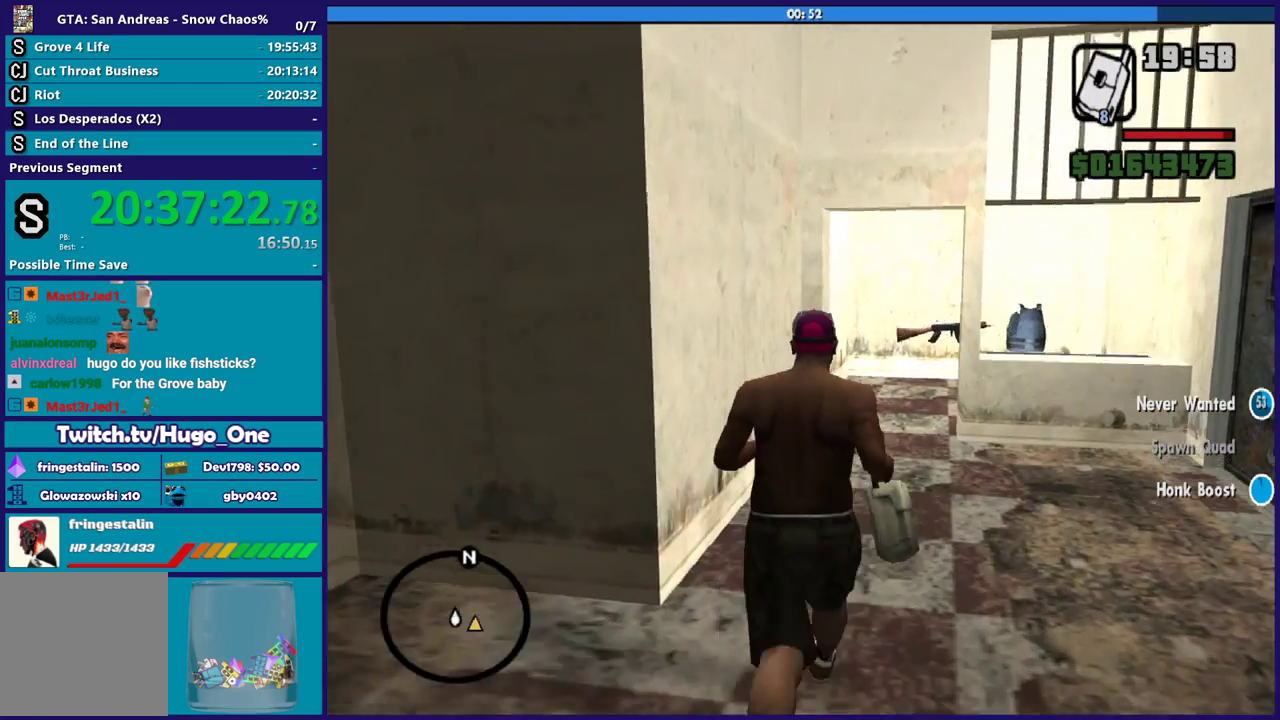
{"buttons": ["A"], "left_stick": "up", "right_stick": "center", "button_events": [[33, "A", "down"], [133, "A", "up"], [233, "A", "down"], [334, "A", "up"], [434, "A", "down"]]}
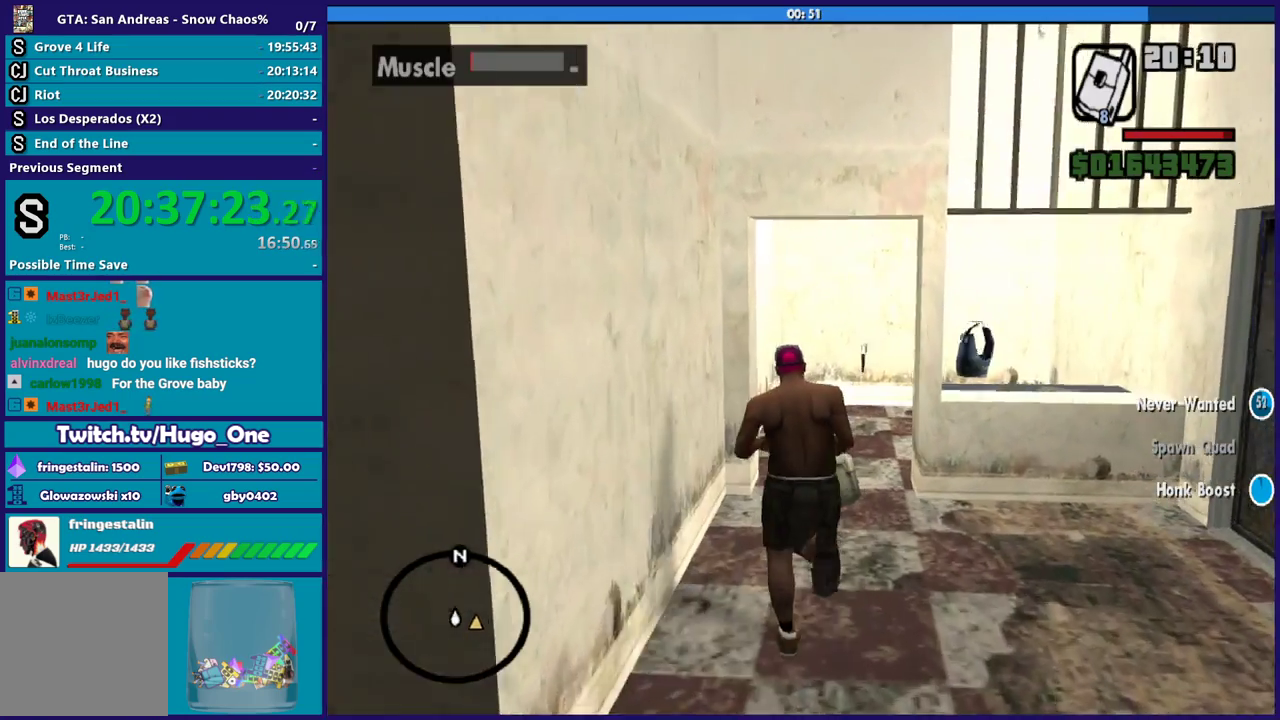
{"buttons": ["A"], "left_stick": "up", "right_stick": "center", "button_events": [[34, "A", "up"], [101, "A", "down"], [201, "A", "up"], [301, "A", "down"], [401, "A", "up"], [468, "A", "down"]]}
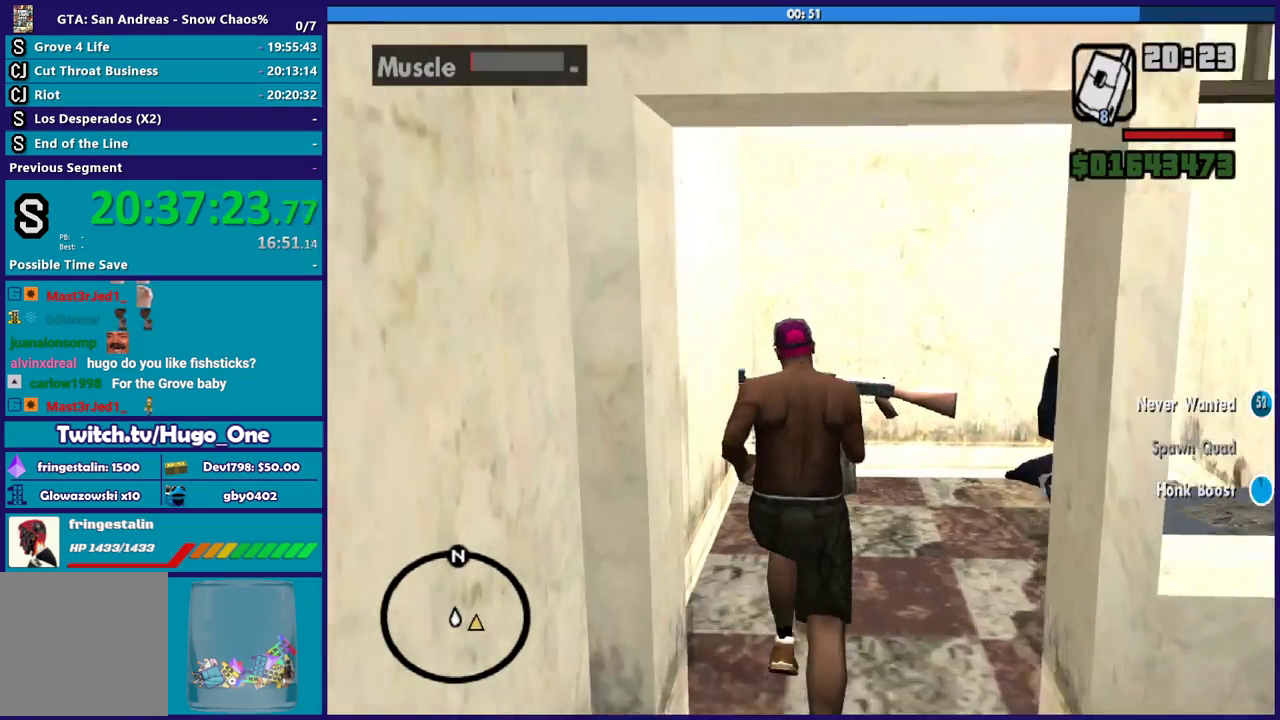
{"buttons": [], "left_stick": "up-right", "right_stick": "right", "button_events": [[67, "A", "up"], [167, "A", "down"], [267, "A", "up"]]}
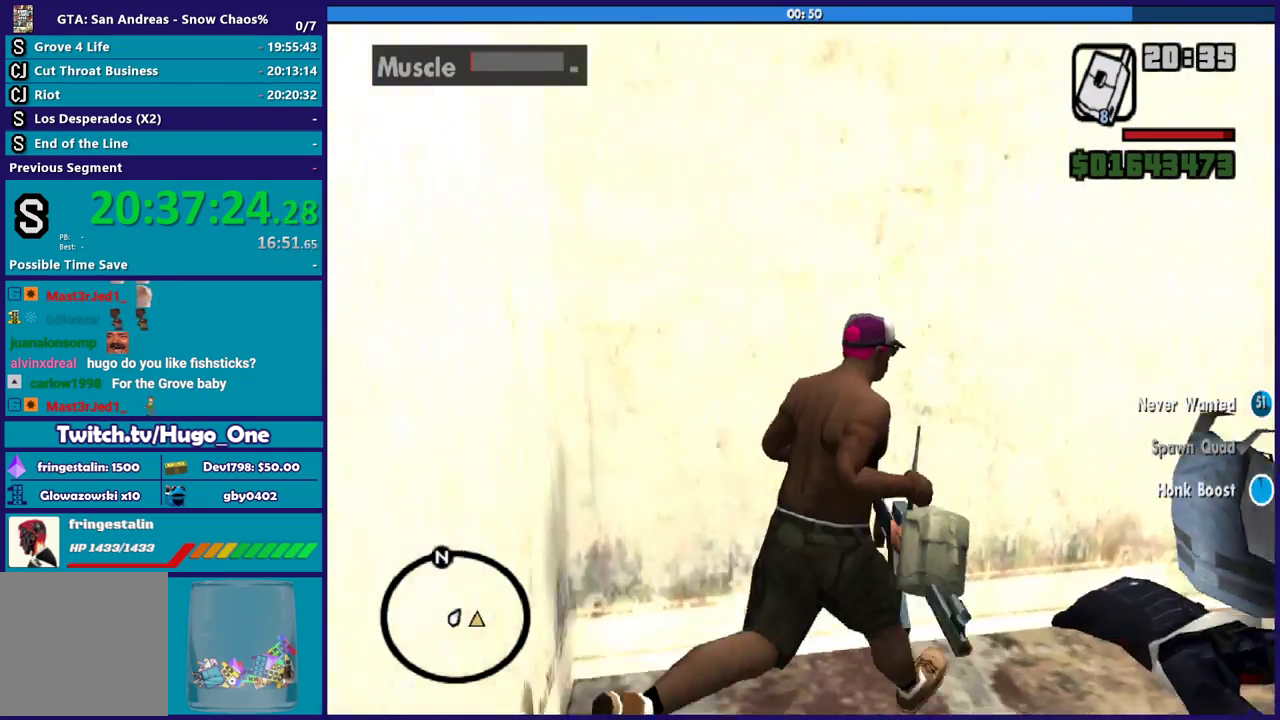
{"buttons": ["L1"], "left_stick": "down-right", "right_stick": "center", "button_events": [[401, "L1", "down"]]}
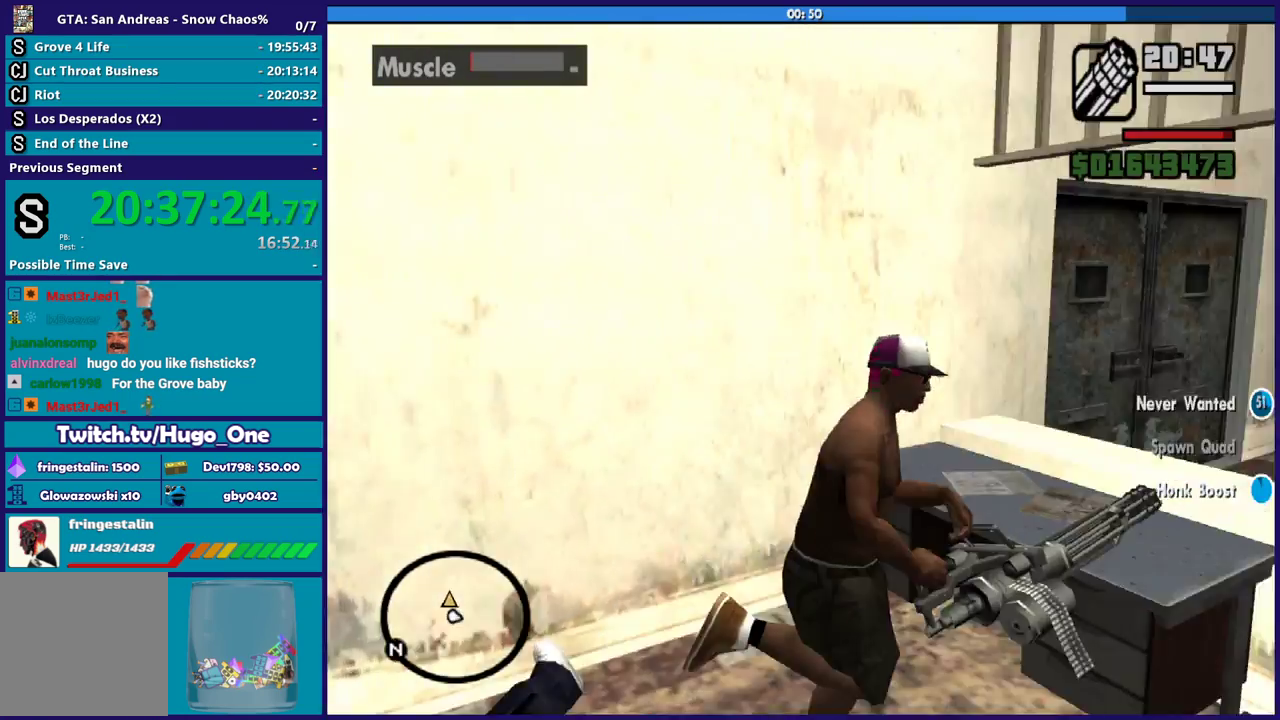
{"buttons": [], "left_stick": "up-left", "right_stick": "left", "button_events": [[33, "L1", "up"]]}
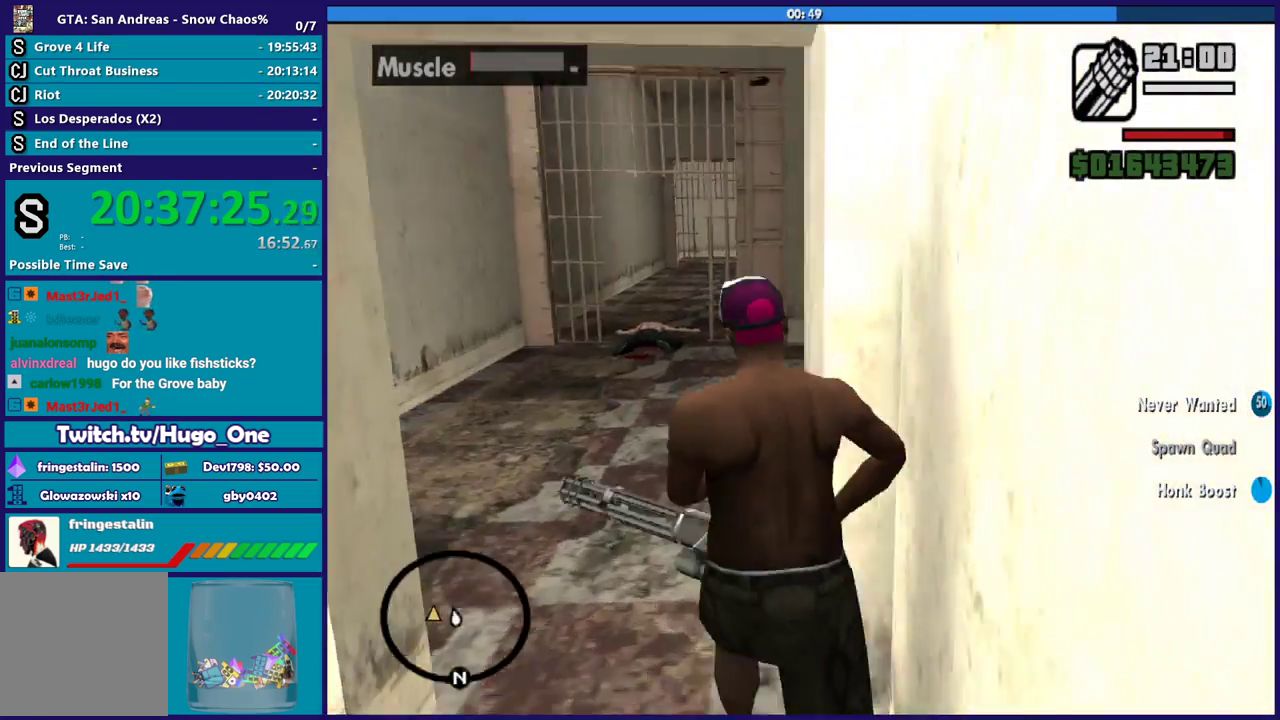
{"buttons": ["L2", "R2"], "left_stick": "up", "right_stick": "center", "button_events": [[401, "L2", "down"], [401, "R2", "down"]]}